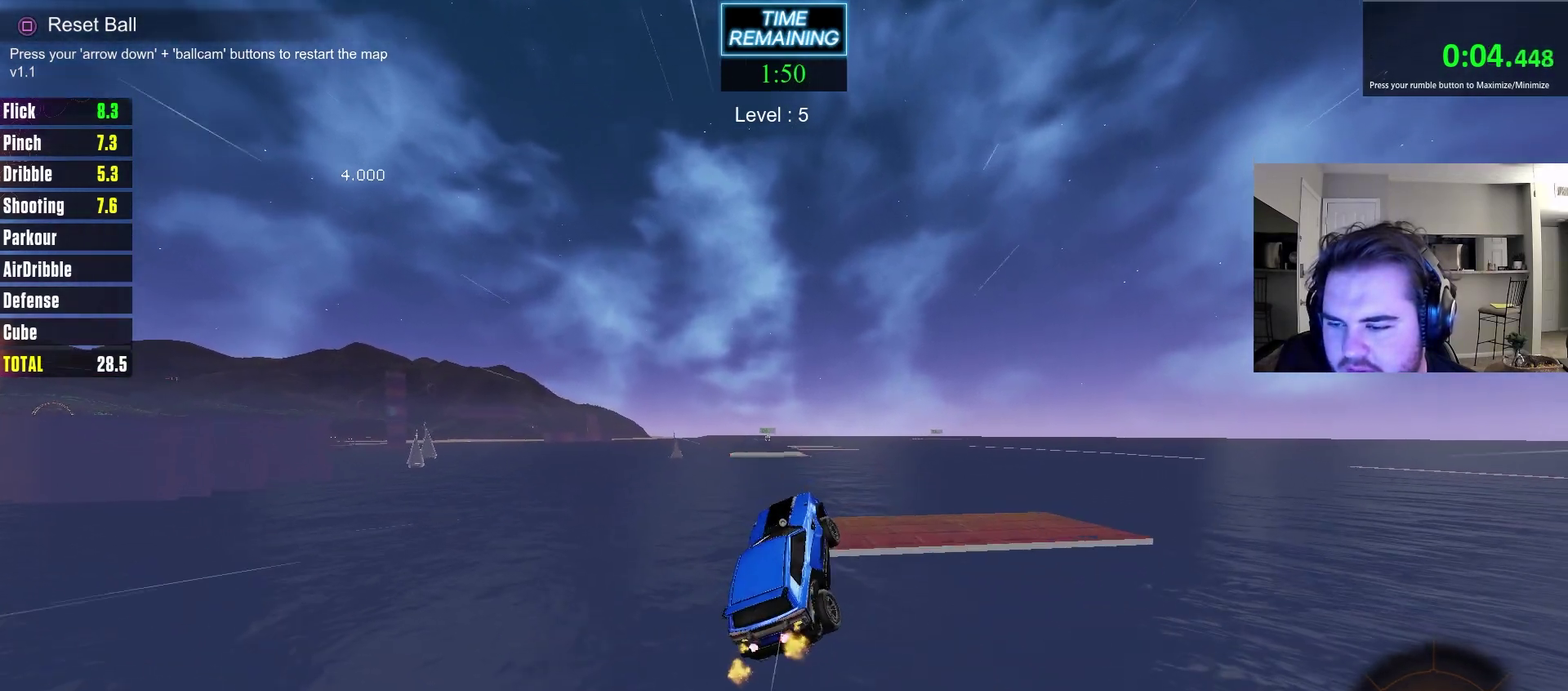
Gameplay with a controller (PlayStation layout); each line is a JSON object with the inputs held at the frame after it (dt_ms = milliseconds from this image to that frame). "events" lists button and stick changes between this image and that frame as [ms after this image, input, new state], when the widget could be followed in between. Not read: R1.
{"dt_ms": 300, "buttons": ["L1", "R2"], "left_stick": "up-right", "right_stick": "center", "events": [[17, "L1", "down"], [50, "left_stick", "center"], [250, "left_stick", "up-right"]]}
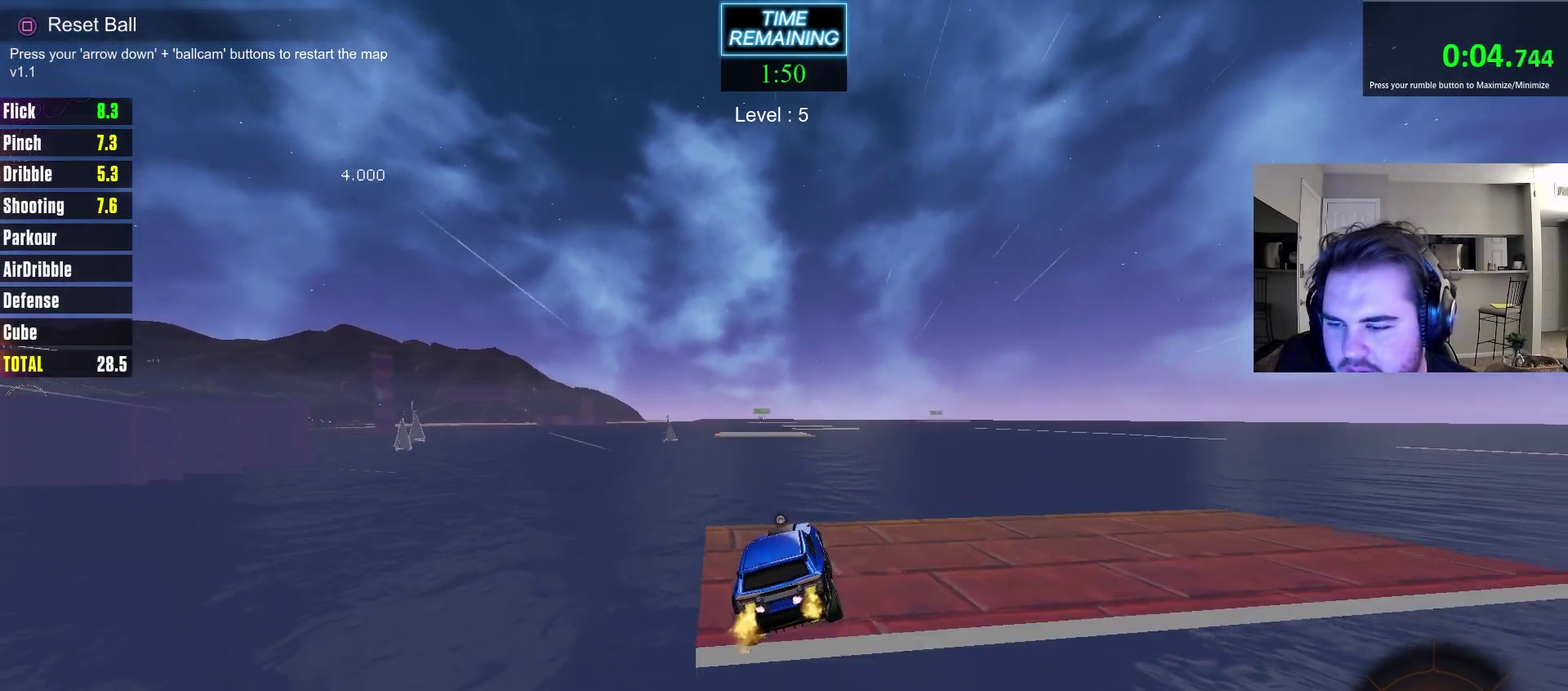
{"dt_ms": 500, "buttons": [], "left_stick": "center", "right_stick": "center", "events": [[17, "left_stick", "center"], [150, "CROSS", "down"], [183, "L1", "up"], [217, "left_stick", "down"], [233, "CROSS", "up"], [267, "left_stick", "center"], [433, "R2", "up"]]}
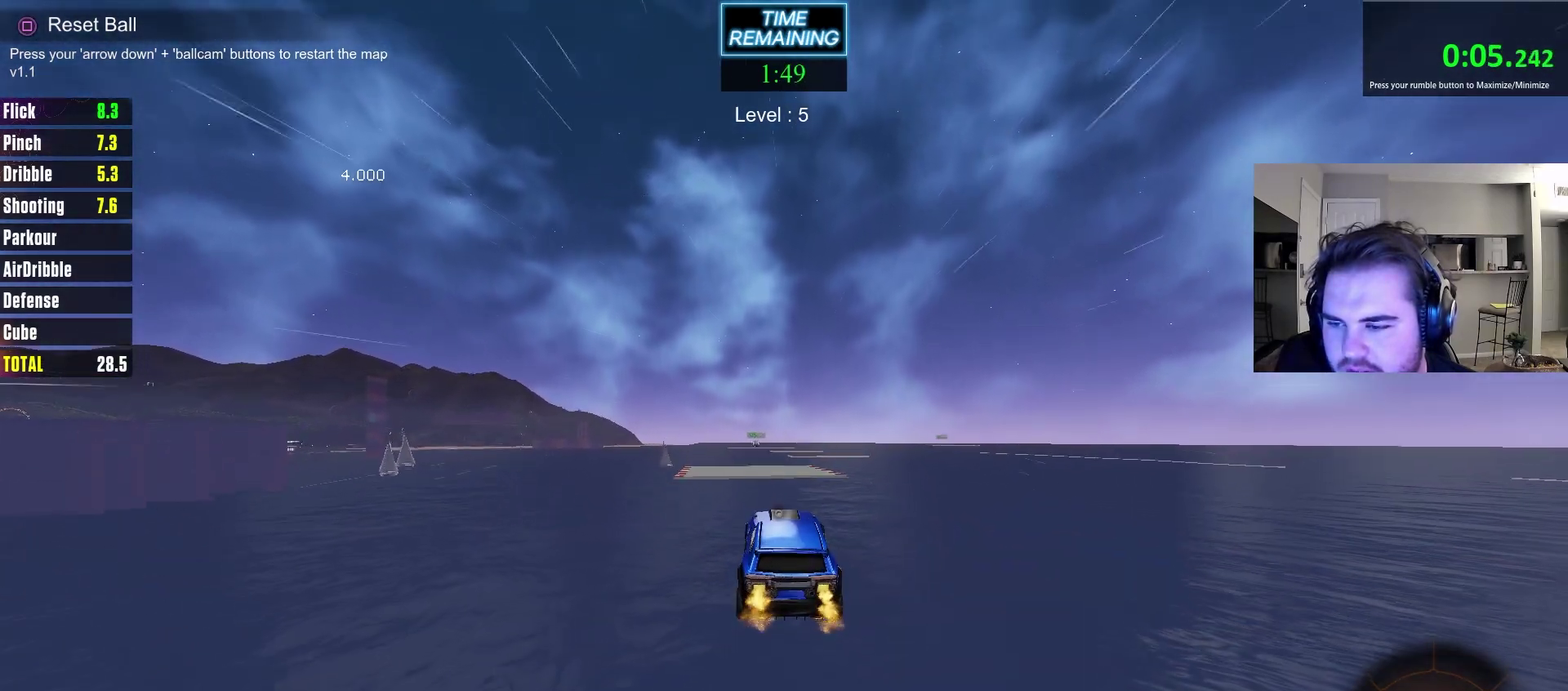
{"dt_ms": 500, "buttons": ["R2"], "left_stick": "down-left", "right_stick": "center", "events": [[33, "left_stick", "up-right"], [150, "left_stick", "center"], [200, "R2", "down"], [300, "CIRCLE", "down"], [383, "left_stick", "down-left"], [433, "CIRCLE", "up"]]}
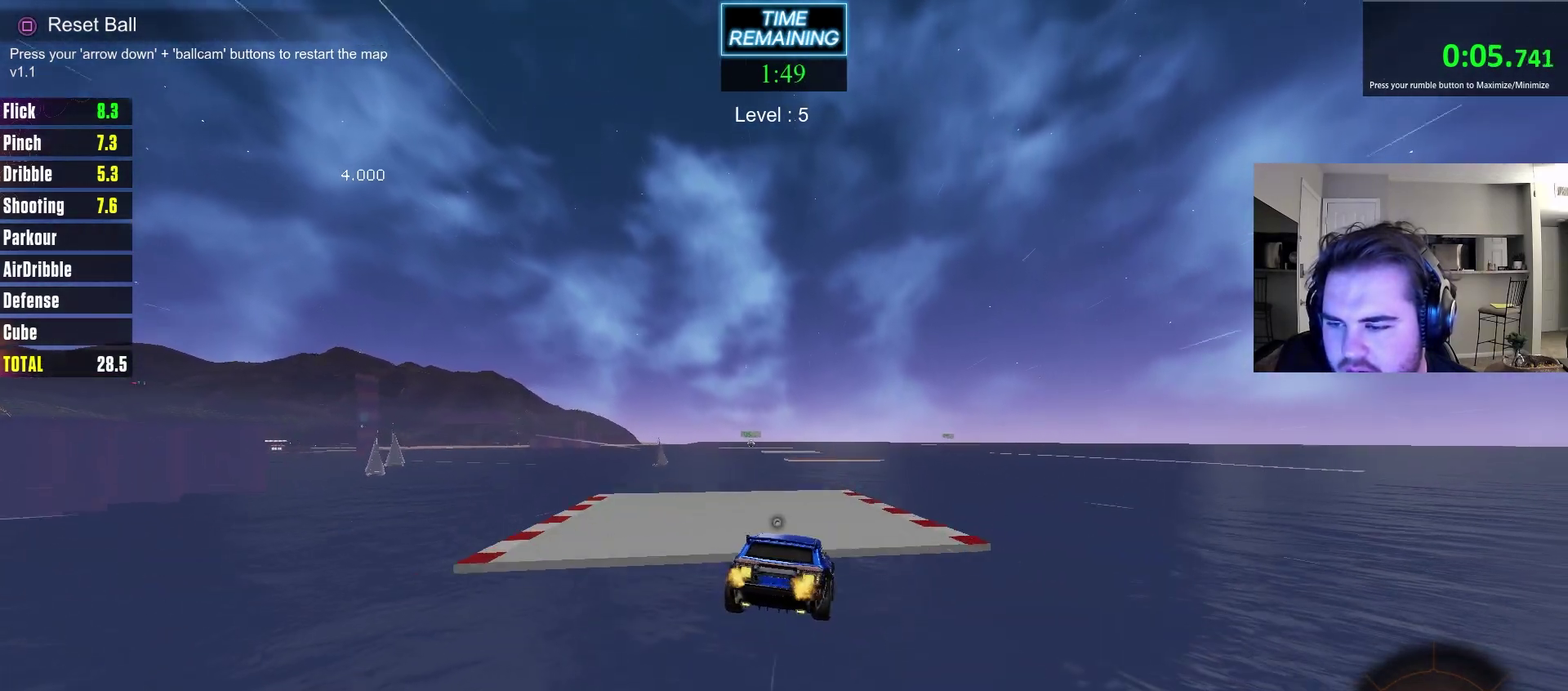
{"dt_ms": 300, "buttons": ["L1", "R2"], "left_stick": "center", "right_stick": "center", "events": [[33, "left_stick", "center"], [67, "L1", "down"]]}
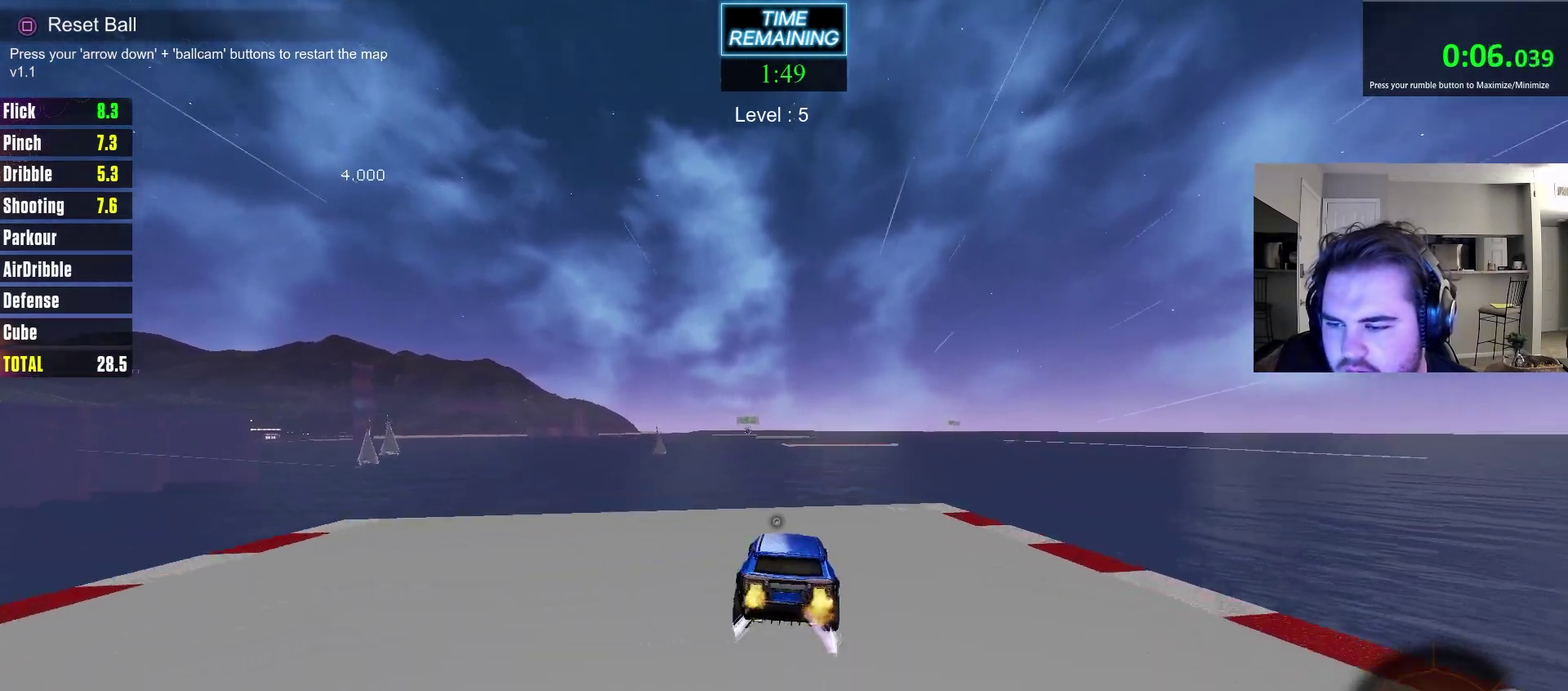
{"dt_ms": 800, "buttons": ["CROSS", "R2"], "left_stick": "center", "right_stick": "center", "events": [[67, "CROSS", "down"], [83, "left_stick", "down-right"], [100, "L1", "up"], [150, "CROSS", "up"], [183, "left_stick", "center"], [250, "L1", "down"], [333, "L1", "up"], [467, "L1", "down"], [500, "left_stick", "up"], [567, "left_stick", "center"], [600, "L1", "up"], [783, "CROSS", "down"]]}
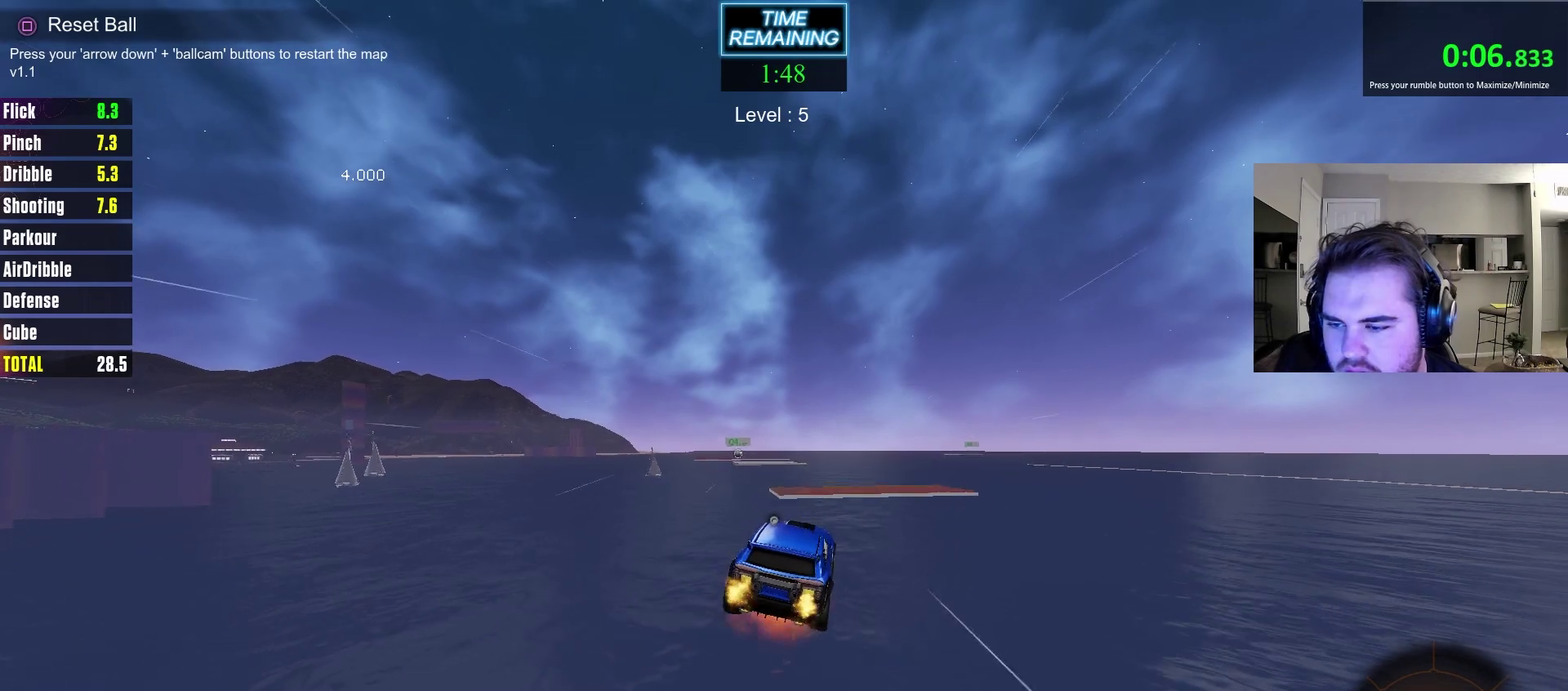
{"dt_ms": 400, "buttons": ["L1"], "left_stick": "left", "right_stick": "center", "events": [[33, "CROSS", "up"], [267, "R2", "up"], [367, "left_stick", "left"], [400, "L1", "down"]]}
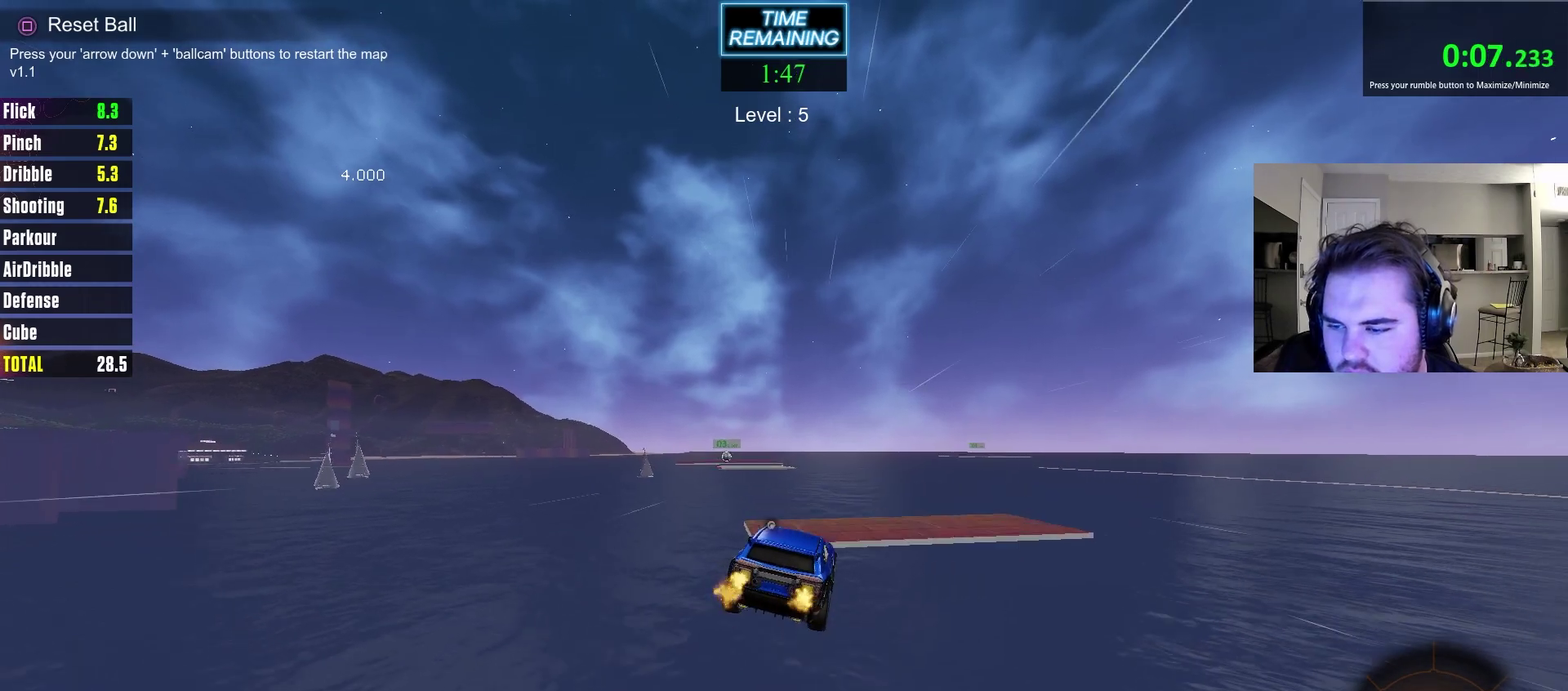
{"dt_ms": 600, "buttons": ["L1"], "left_stick": "center", "right_stick": "center", "events": [[50, "left_stick", "center"], [100, "L1", "up"], [250, "L1", "down"], [383, "L1", "up"], [467, "left_stick", "down-left"], [517, "L1", "down"], [550, "left_stick", "center"]]}
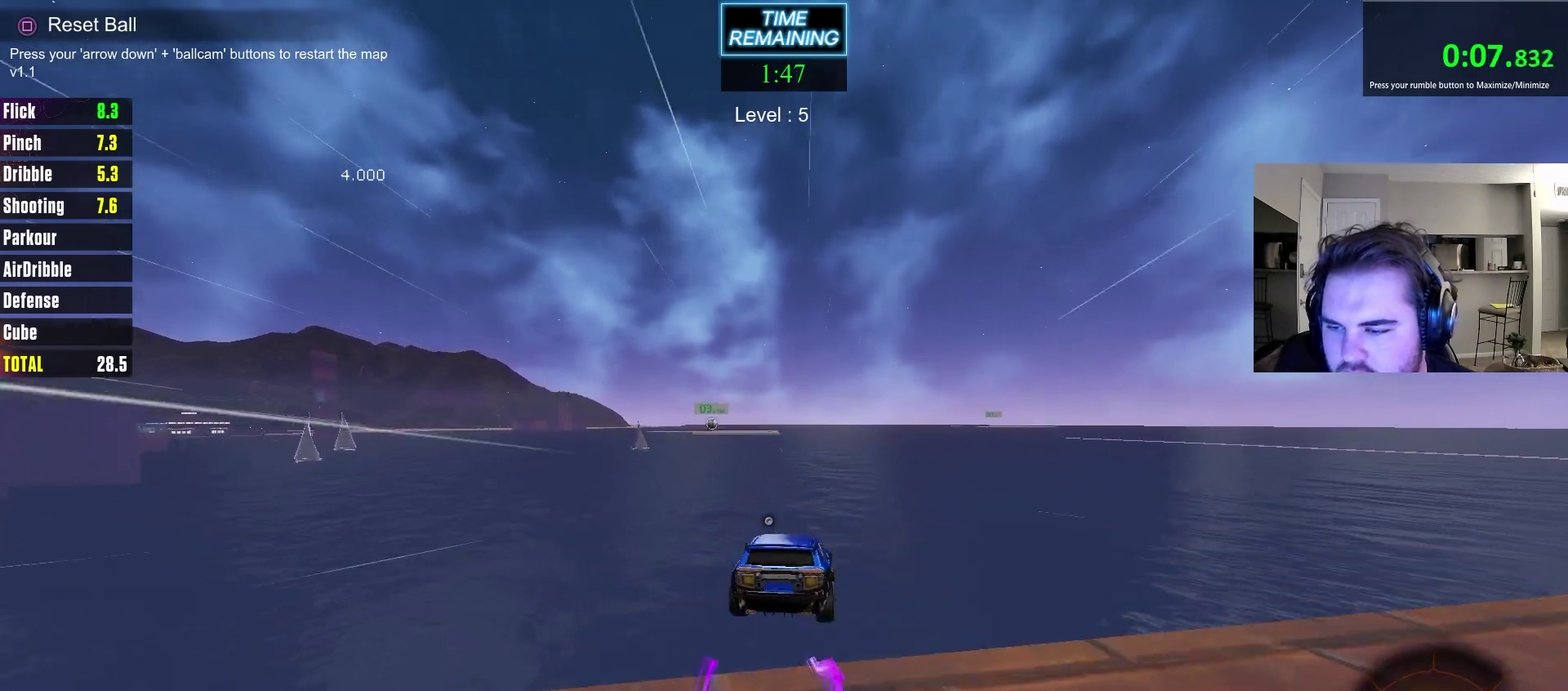
{"dt_ms": 400, "buttons": ["R2"], "left_stick": "center", "right_stick": "center", "events": [[17, "CROSS", "down"], [17, "R2", "down"], [67, "L1", "up"], [150, "CROSS", "up"], [233, "SQUARE", "down"], [333, "SQUARE", "up"]]}
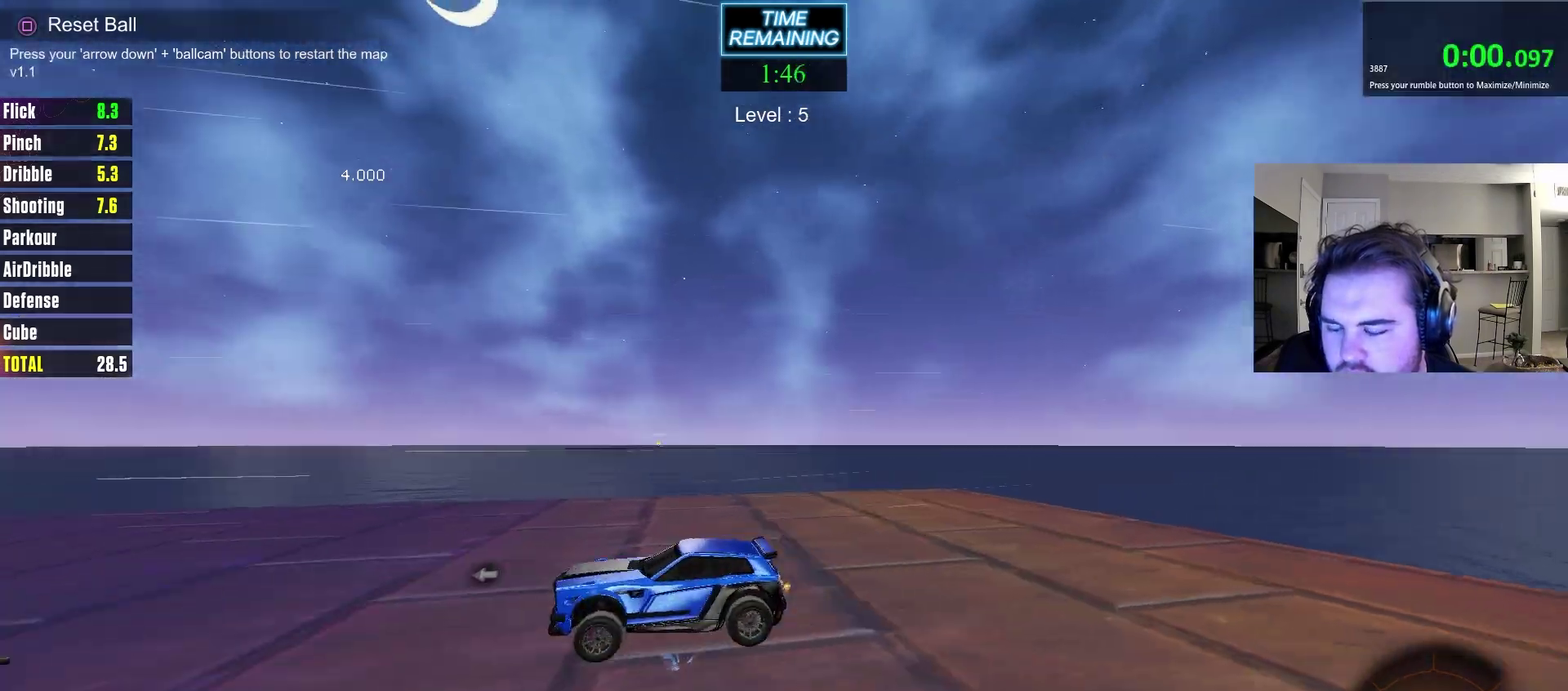
{"dt_ms": 300, "buttons": ["R2"], "left_stick": "center", "right_stick": "center", "events": []}
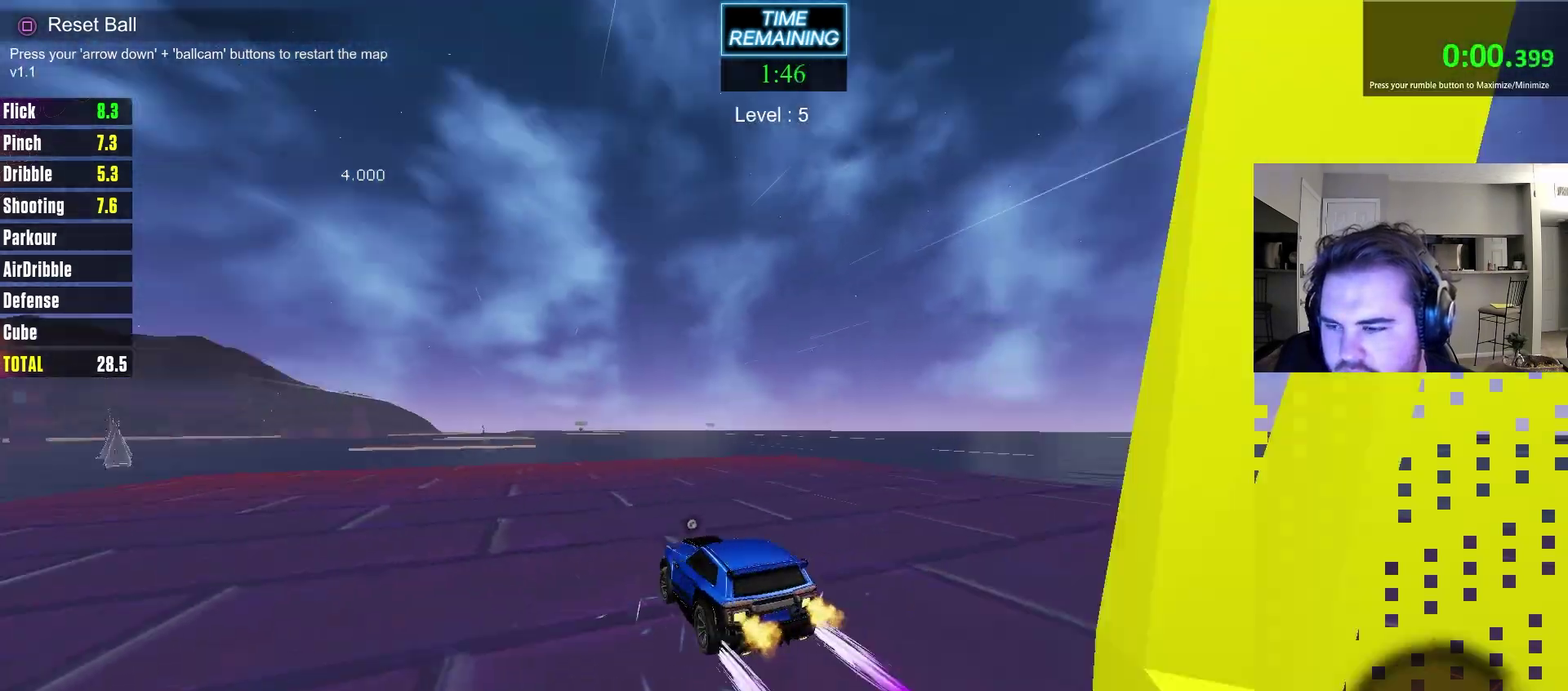
{"dt_ms": 700, "buttons": ["R2"], "left_stick": "down", "right_stick": "center", "events": [[200, "CROSS", "down"], [233, "left_stick", "down-right"], [350, "CROSS", "up"], [350, "left_stick", "center"], [450, "left_stick", "up-left"], [467, "L1", "down"], [483, "CROSS", "down"], [567, "left_stick", "down"], [617, "L1", "up"], [650, "CROSS", "up"]]}
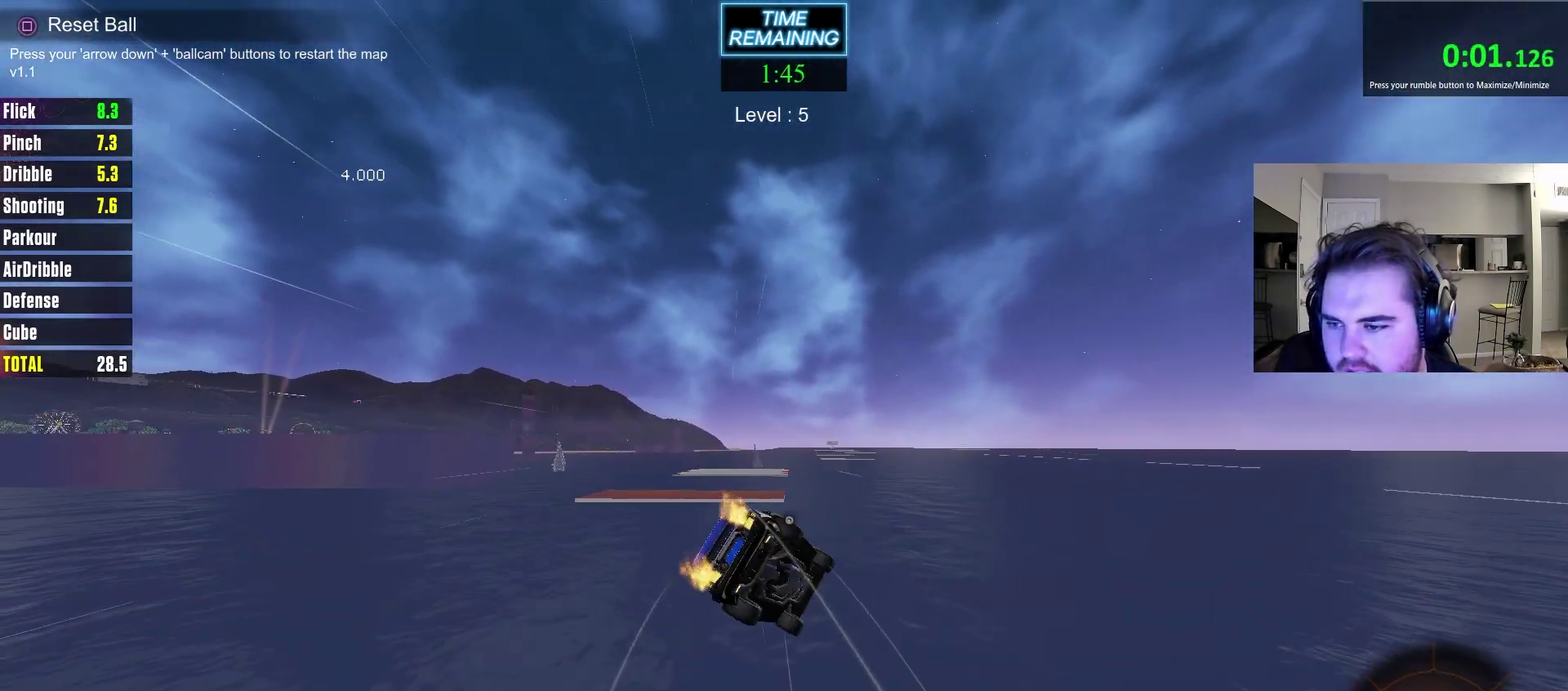
{"dt_ms": 500, "buttons": ["L1", "R2"], "left_stick": "down-left", "right_stick": "center", "events": [[133, "L1", "down"], [150, "left_stick", "down-left"]]}
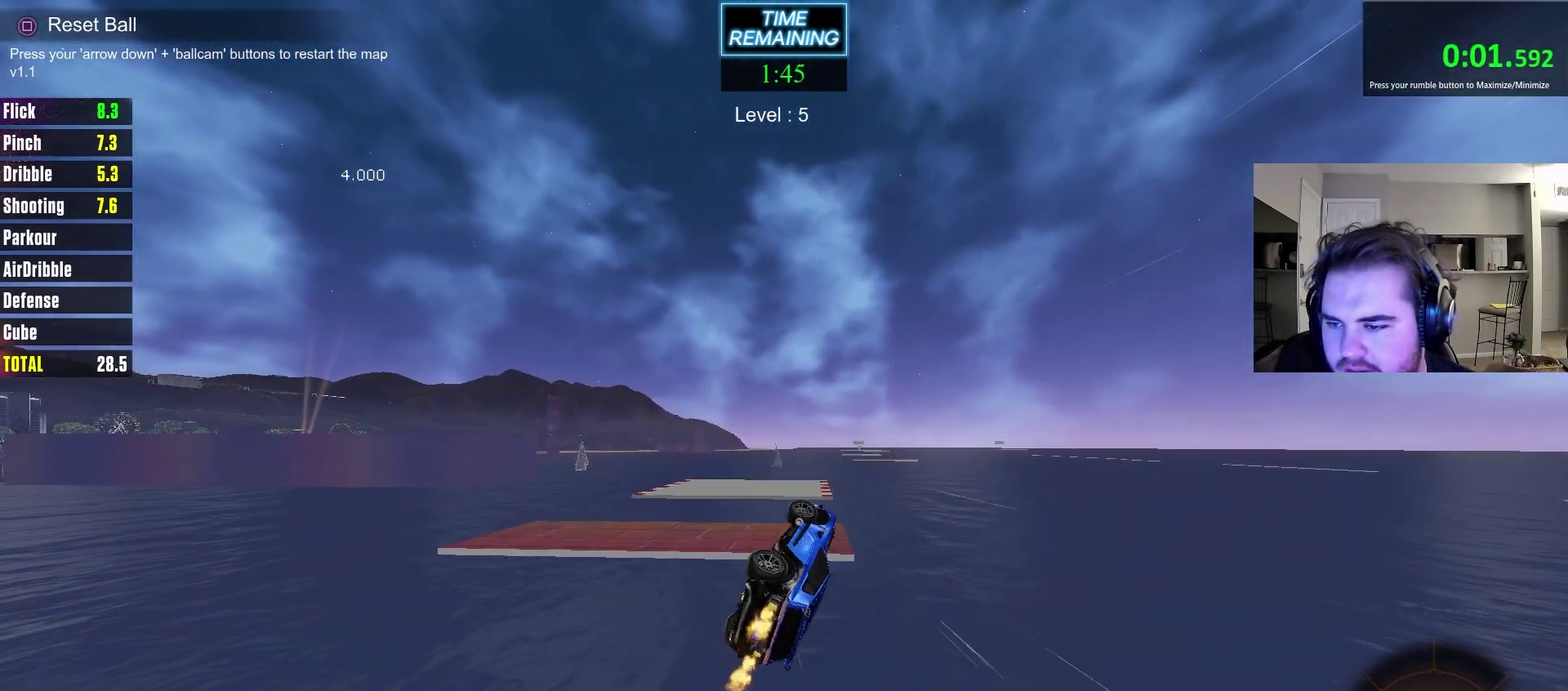
{"dt_ms": 500, "buttons": ["R2"], "left_stick": "center", "right_stick": "center", "events": [[183, "L1", "up"], [183, "left_stick", "center"]]}
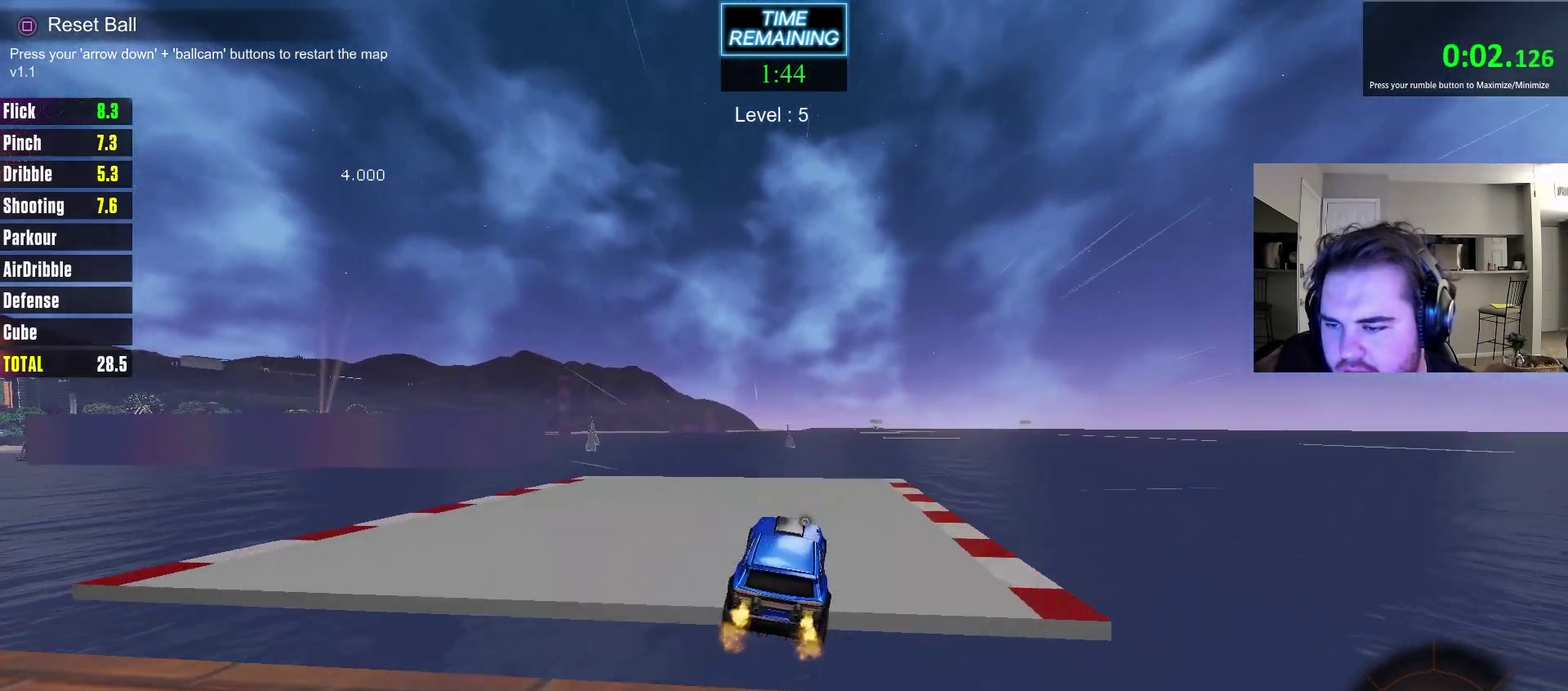
{"dt_ms": 300, "buttons": ["CROSS", "R2"], "left_stick": "center", "right_stick": "center", "events": [[17, "left_stick", "up-right"], [150, "left_stick", "center"], [300, "CROSS", "down"]]}
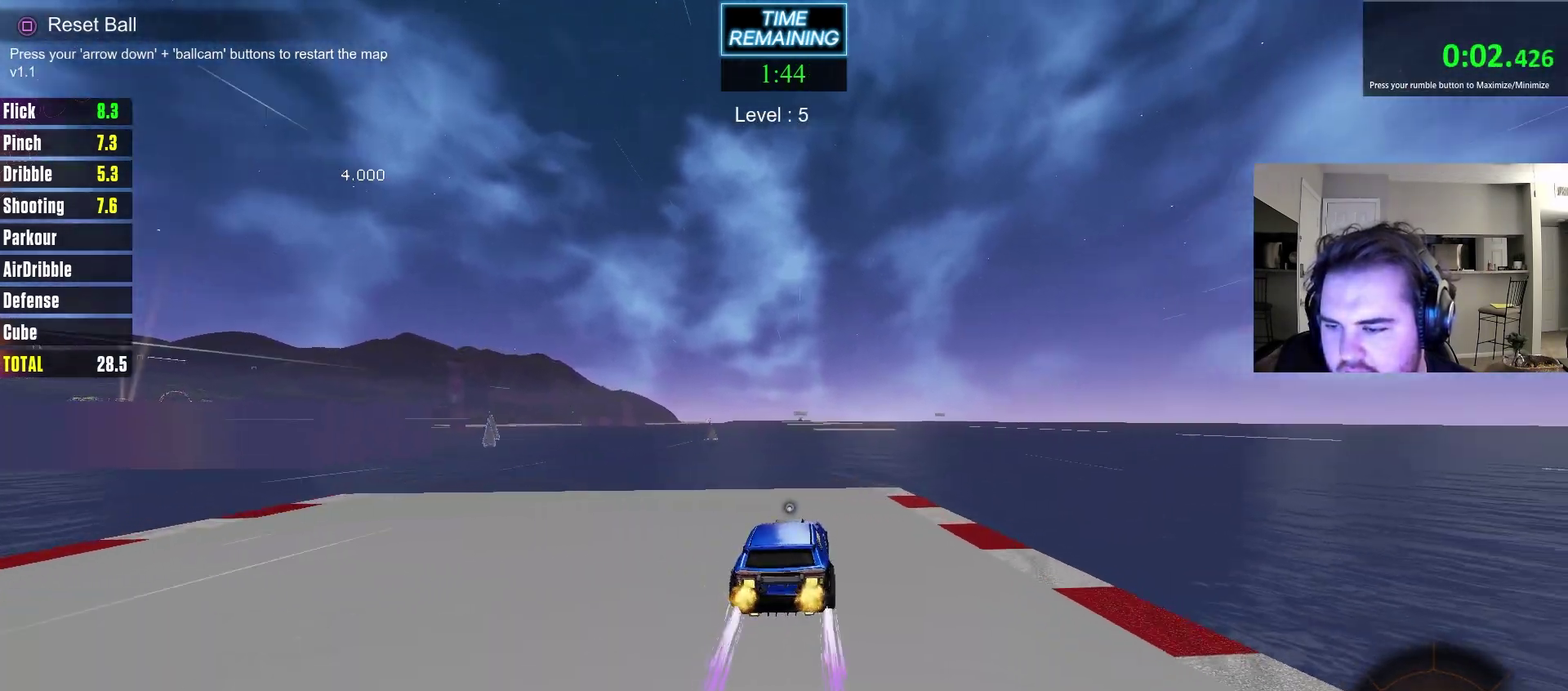
{"dt_ms": 700, "buttons": ["CROSS", "R2"], "left_stick": "up", "right_stick": "center", "events": [[50, "left_stick", "down-left"], [150, "left_stick", "down"], [217, "left_stick", "center"], [267, "CROSS", "up"], [550, "left_stick", "up-right"], [633, "CROSS", "down"], [633, "left_stick", "up"]]}
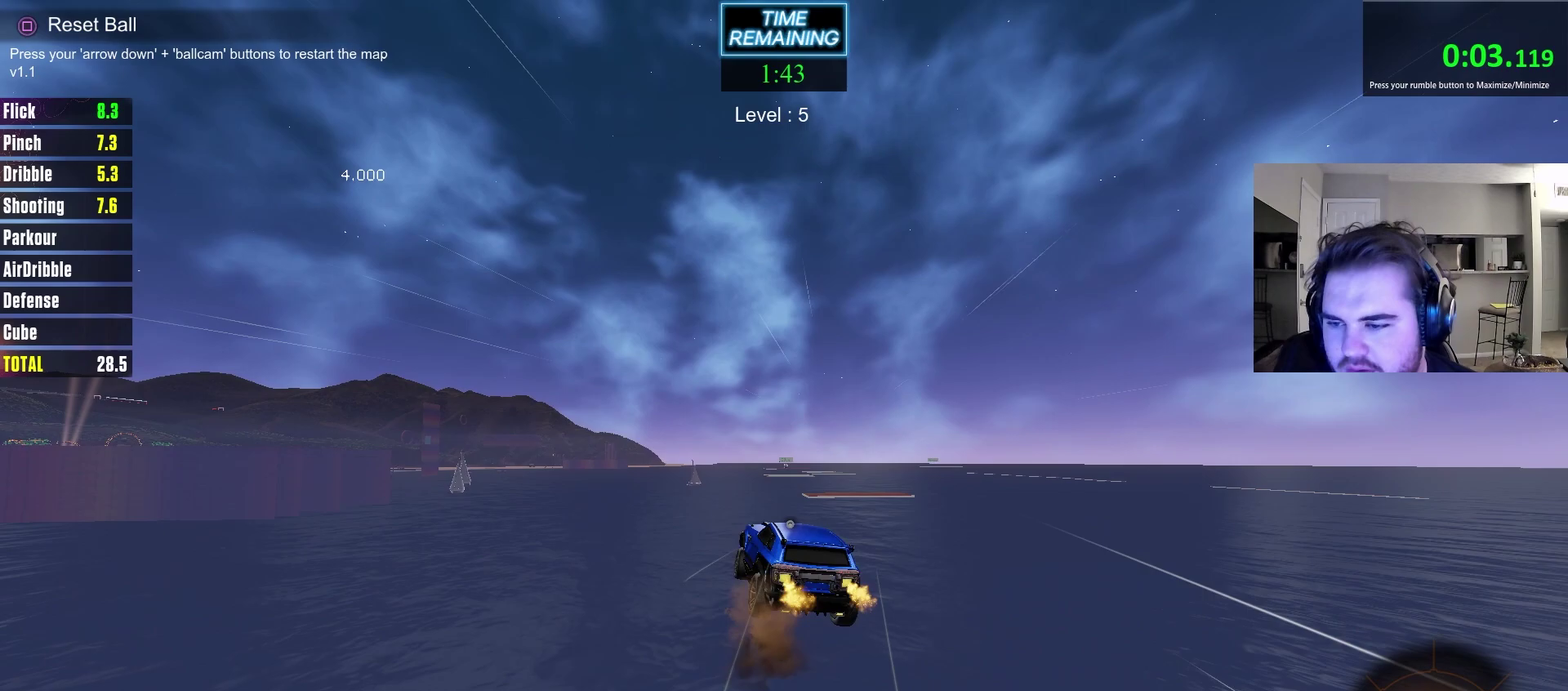
{"dt_ms": 700, "buttons": ["CIRCLE", "L1", "R2"], "left_stick": "down-right", "right_stick": "center", "events": [[33, "left_stick", "down"], [200, "CROSS", "up"], [433, "left_stick", "right"], [467, "L1", "down"], [583, "CIRCLE", "down"], [600, "left_stick", "down-right"]]}
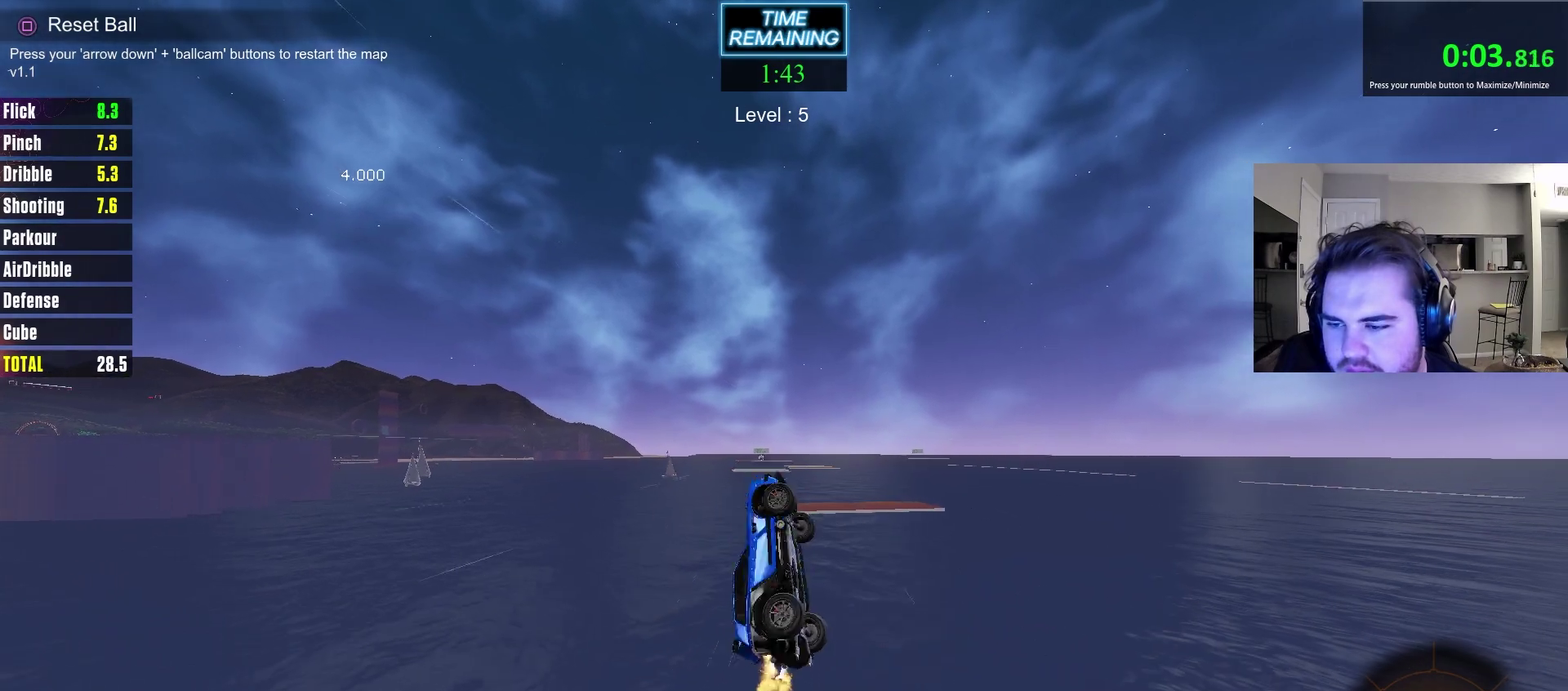
{"dt_ms": 300, "buttons": ["R2"], "left_stick": "center", "right_stick": "center", "events": [[83, "CIRCLE", "up"], [83, "left_stick", "center"], [133, "L1", "up"], [133, "left_stick", "left"], [233, "left_stick", "center"]]}
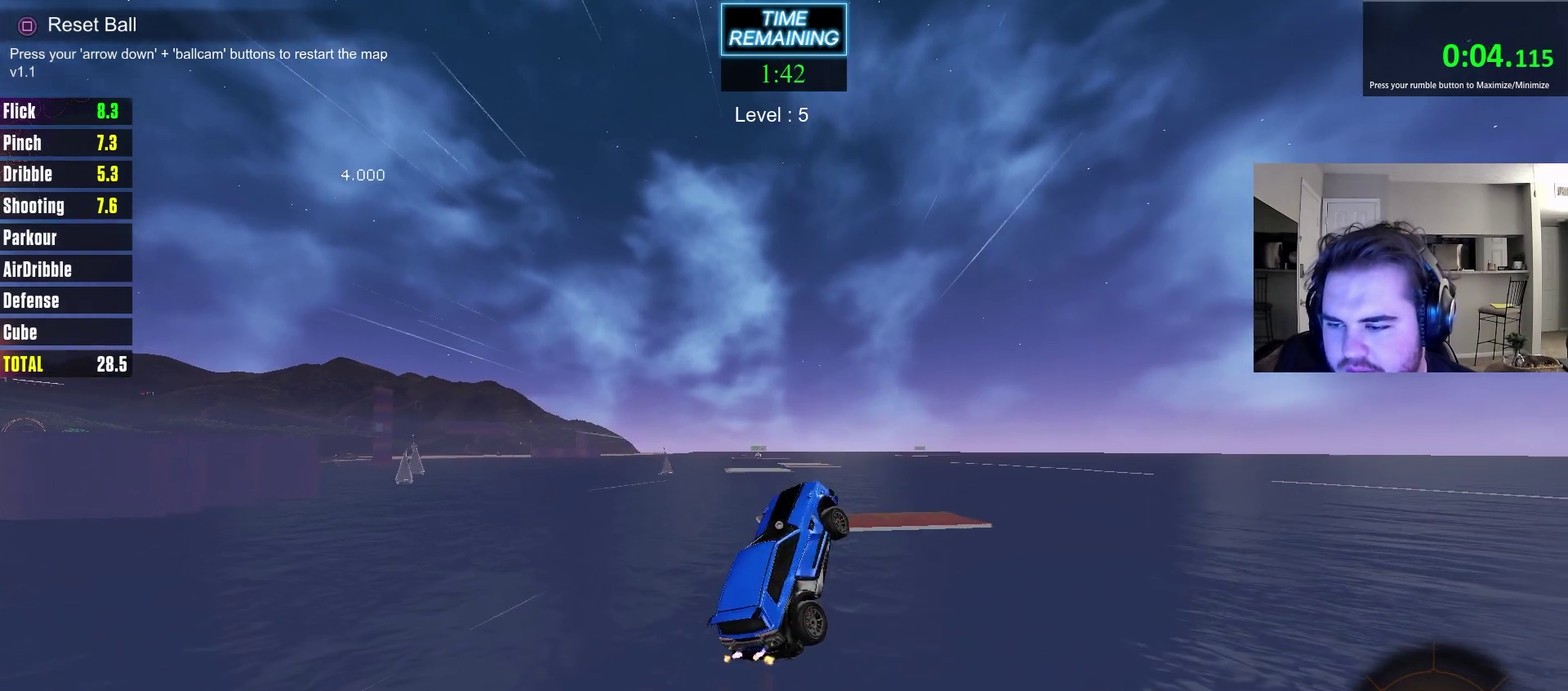
{"dt_ms": 500, "buttons": ["L1", "R2"], "left_stick": "up", "right_stick": "center", "events": [[217, "left_stick", "up"], [300, "L1", "down"], [317, "left_stick", "center"], [467, "left_stick", "up"]]}
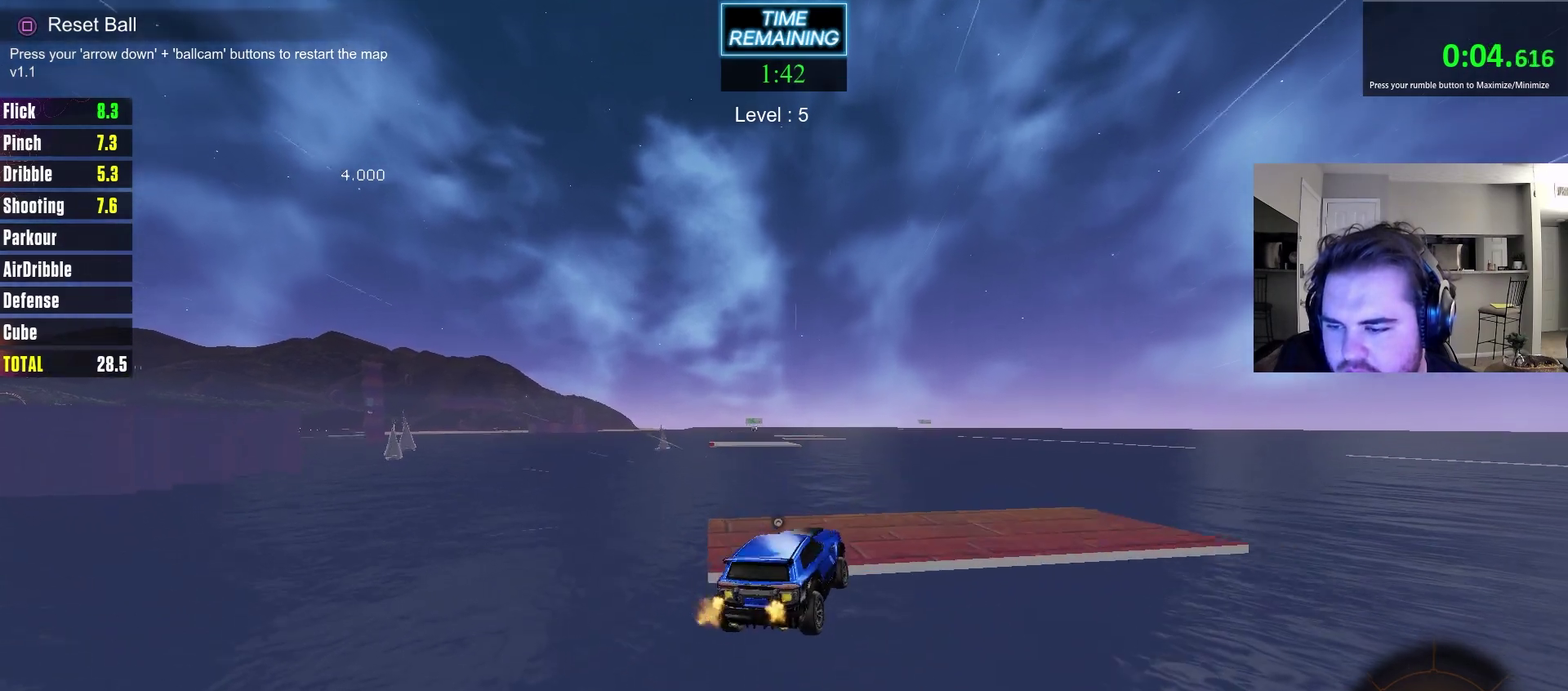
{"dt_ms": 300, "buttons": ["CROSS", "L1", "R2"], "left_stick": "center", "right_stick": "center", "events": [[50, "left_stick", "center"], [283, "CROSS", "down"]]}
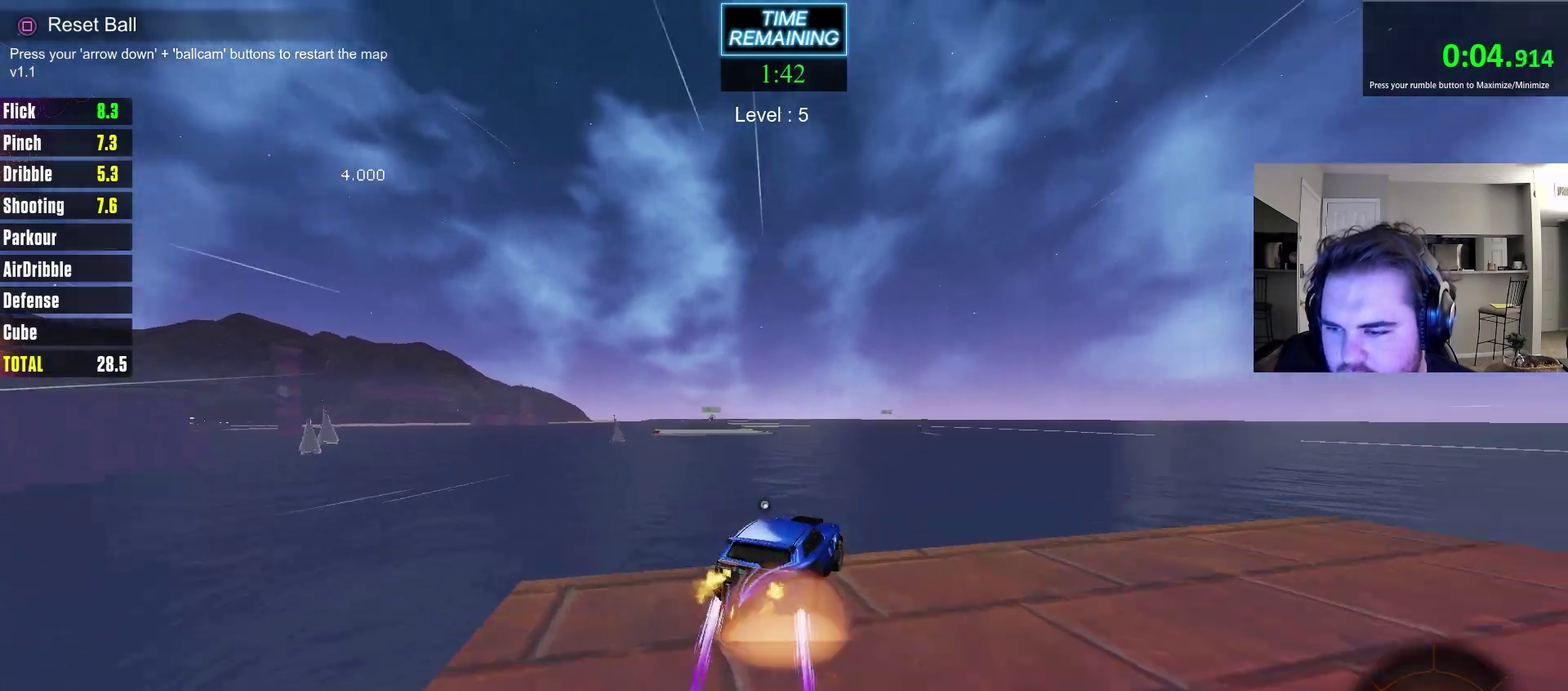
{"dt_ms": 800, "buttons": ["L1", "R2"], "left_stick": "center", "right_stick": "center", "events": [[33, "CROSS", "up"], [233, "L1", "up"], [267, "left_stick", "up-left"], [350, "R2", "up"], [350, "left_stick", "left"], [450, "left_stick", "center"], [633, "R2", "down"], [733, "L1", "down"]]}
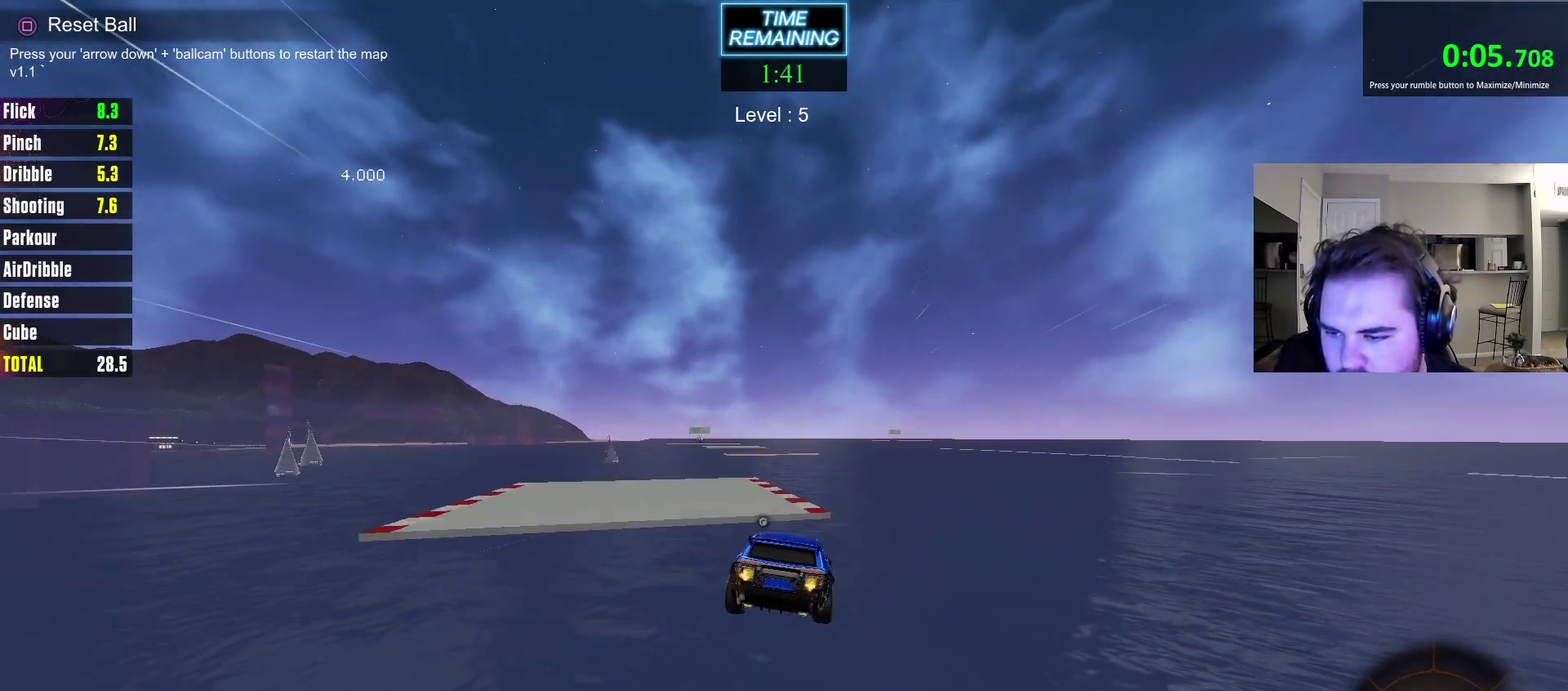
{"dt_ms": 400, "buttons": ["R2"], "left_stick": "center", "right_stick": "center", "events": [[17, "left_stick", "down-right"], [67, "left_stick", "center"], [133, "L1", "up"]]}
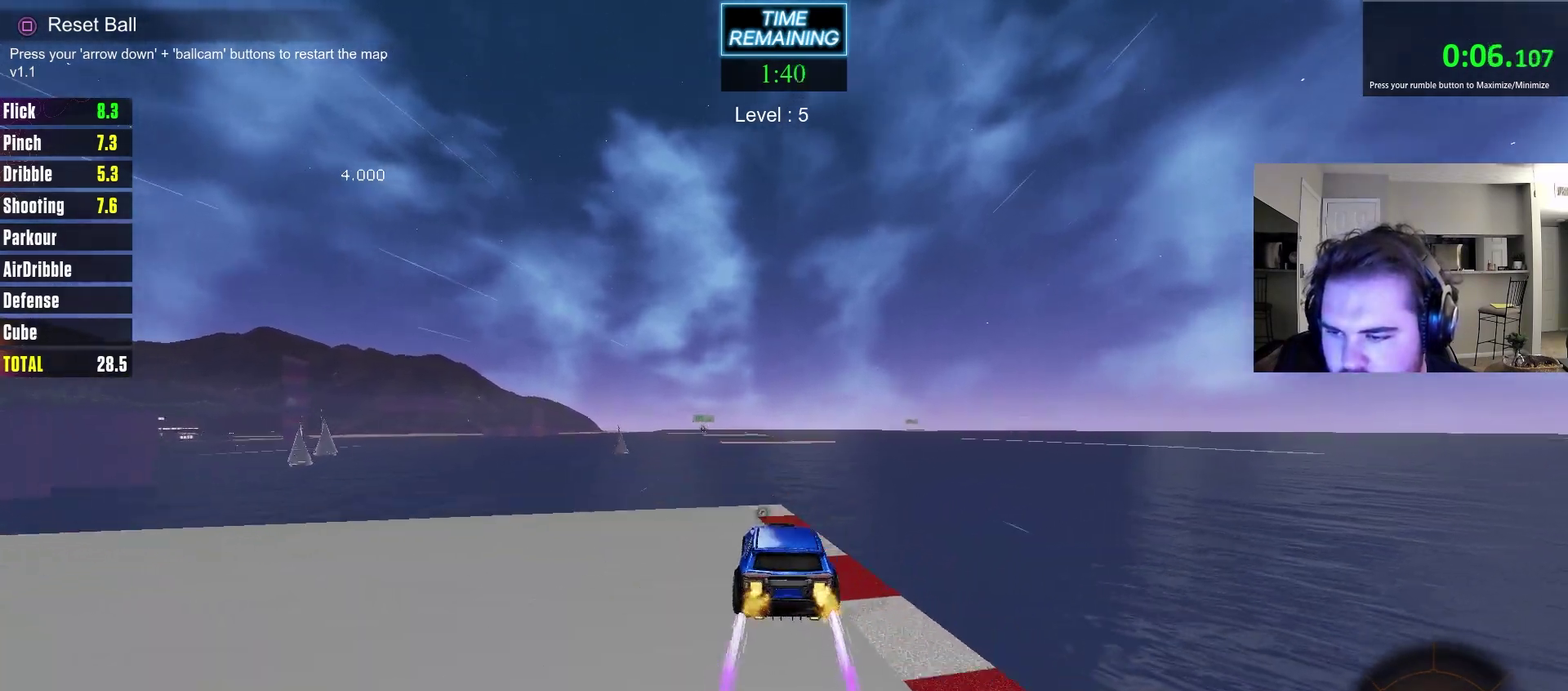
{"dt_ms": 400, "buttons": ["R2"], "left_stick": "center", "right_stick": "center", "events": [[33, "CROSS", "down"], [33, "left_stick", "down"], [167, "CROSS", "up"], [200, "left_stick", "center"], [267, "left_stick", "up"], [350, "left_stick", "center"]]}
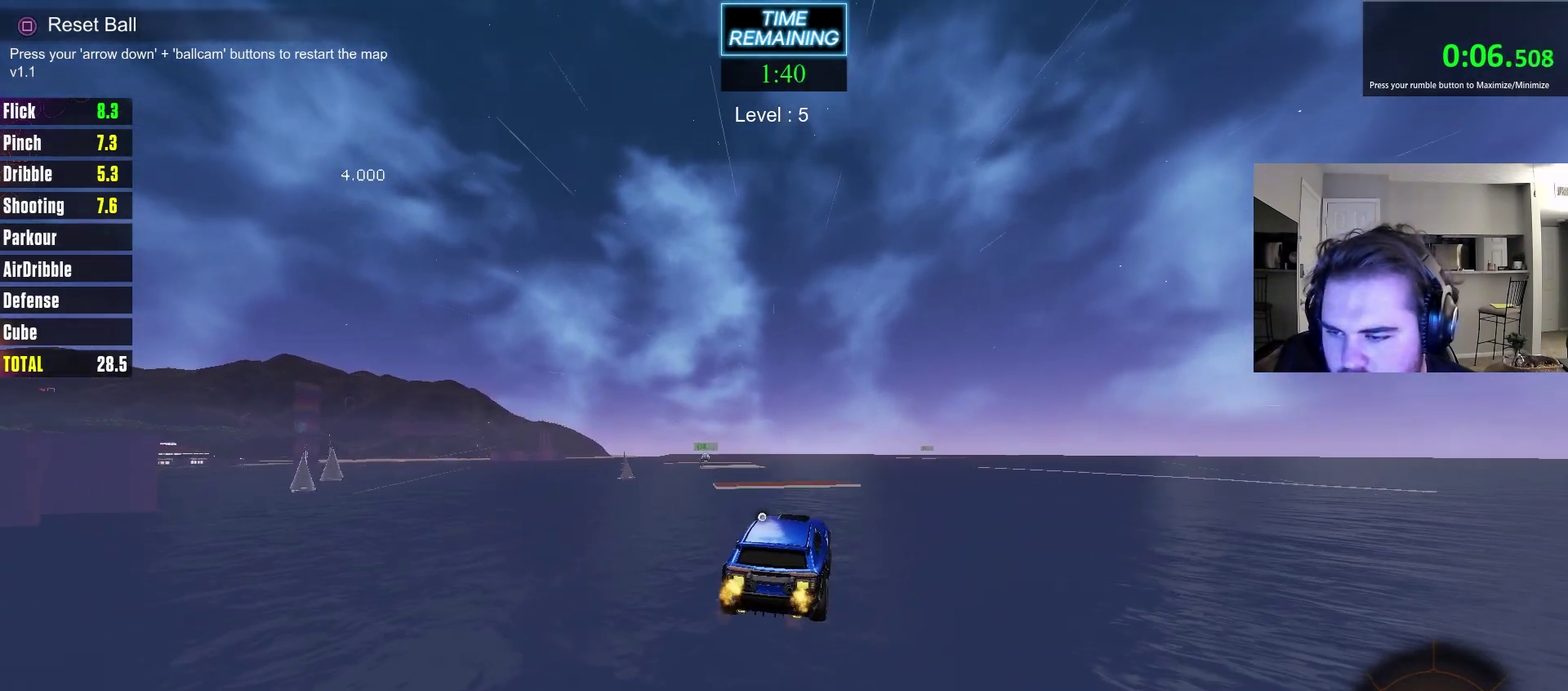
{"dt_ms": 600, "buttons": ["R2"], "left_stick": "center", "right_stick": "center", "events": [[167, "left_stick", "left"], [217, "left_stick", "down-left"], [267, "left_stick", "center"]]}
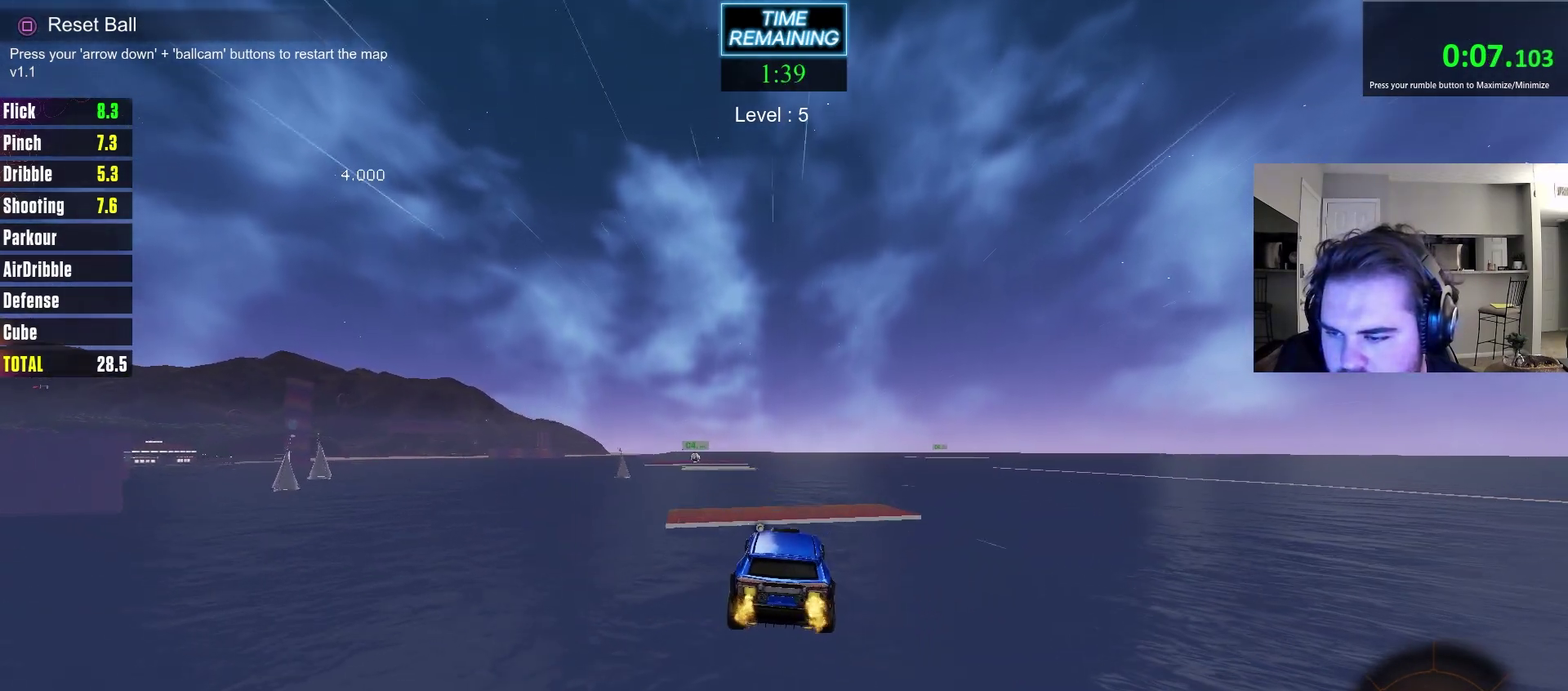
{"dt_ms": 500, "buttons": ["R2"], "left_stick": "center", "right_stick": "center", "events": [[133, "CIRCLE", "down"], [367, "CROSS", "down"], [383, "CIRCLE", "up"], [450, "CROSS", "up"]]}
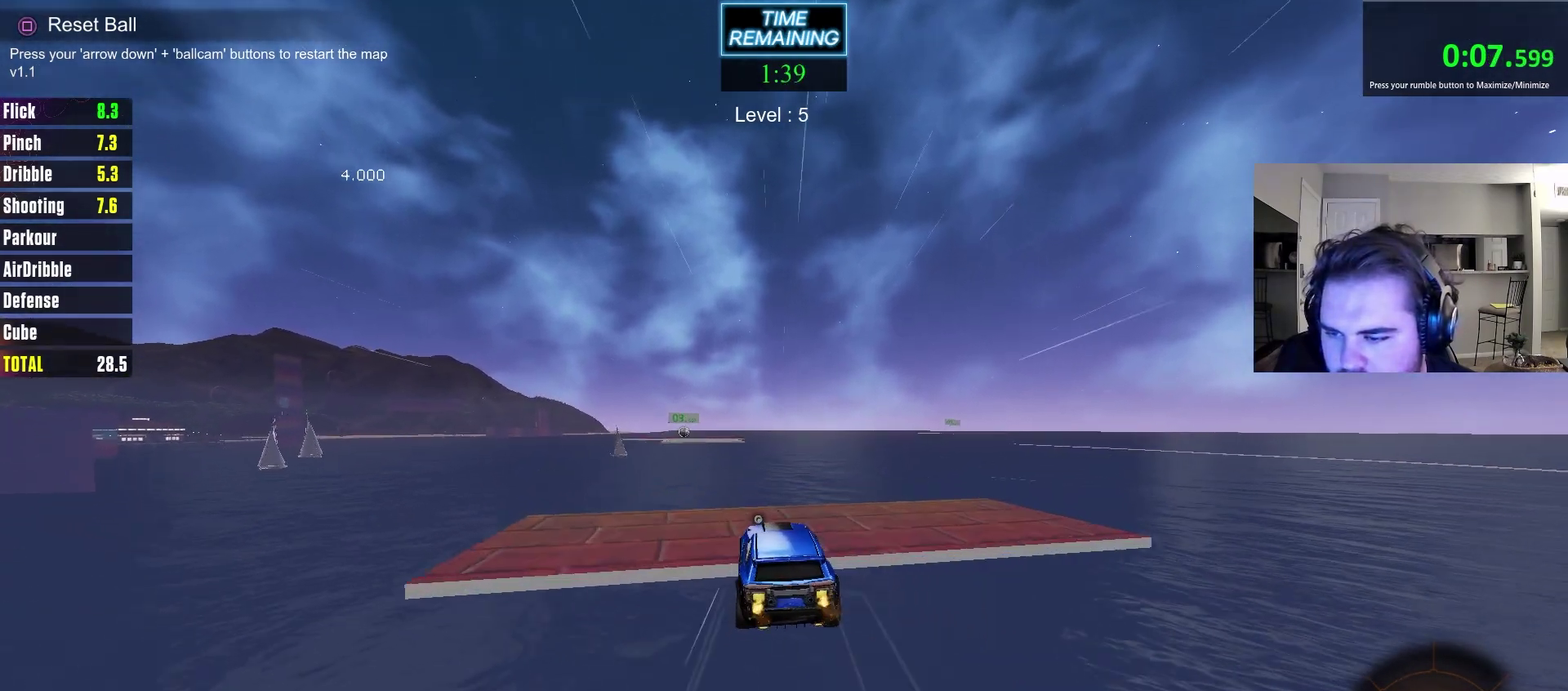
{"dt_ms": 300, "buttons": ["CROSS", "R2"], "left_stick": "down", "right_stick": "center", "events": [[250, "CROSS", "down"], [300, "left_stick", "down"]]}
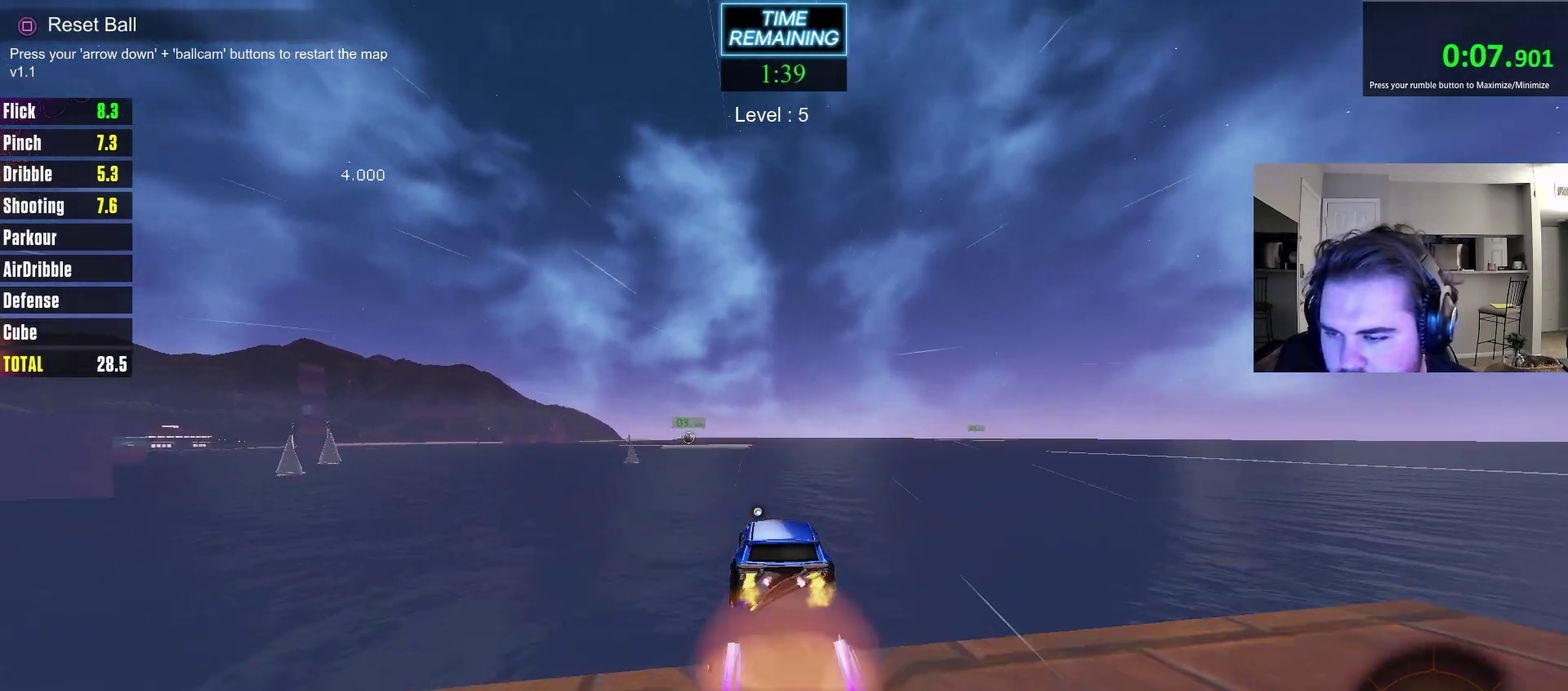
{"dt_ms": 800, "buttons": [], "left_stick": "center", "right_stick": "center", "events": [[150, "CROSS", "up"], [217, "left_stick", "center"], [267, "left_stick", "up"], [400, "left_stick", "center"], [433, "R2", "up"], [650, "left_stick", "up-left"], [733, "left_stick", "center"]]}
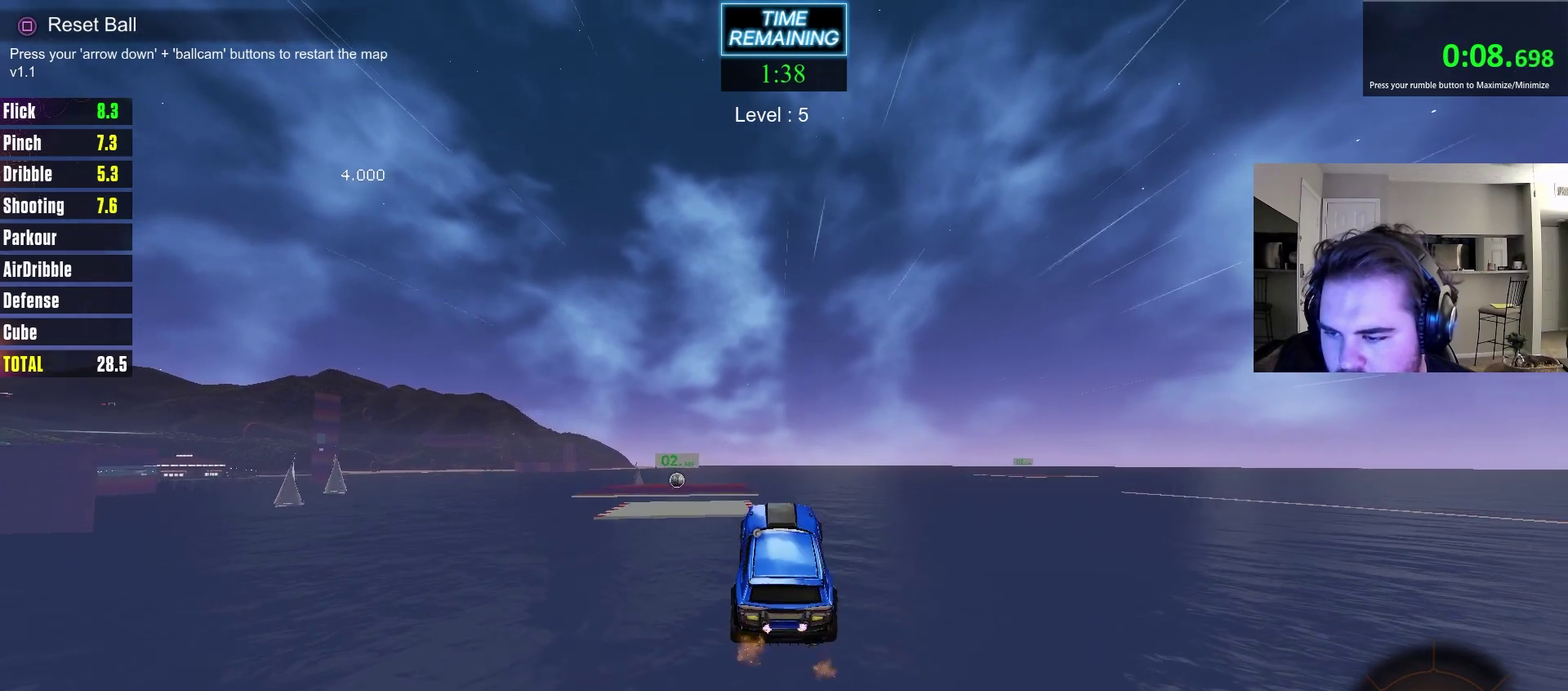
{"dt_ms": 400, "buttons": ["R2"], "left_stick": "center", "right_stick": "center", "events": [[233, "L1", "down"], [283, "left_stick", "right"], [317, "R2", "down"], [333, "left_stick", "center"], [350, "L1", "up"]]}
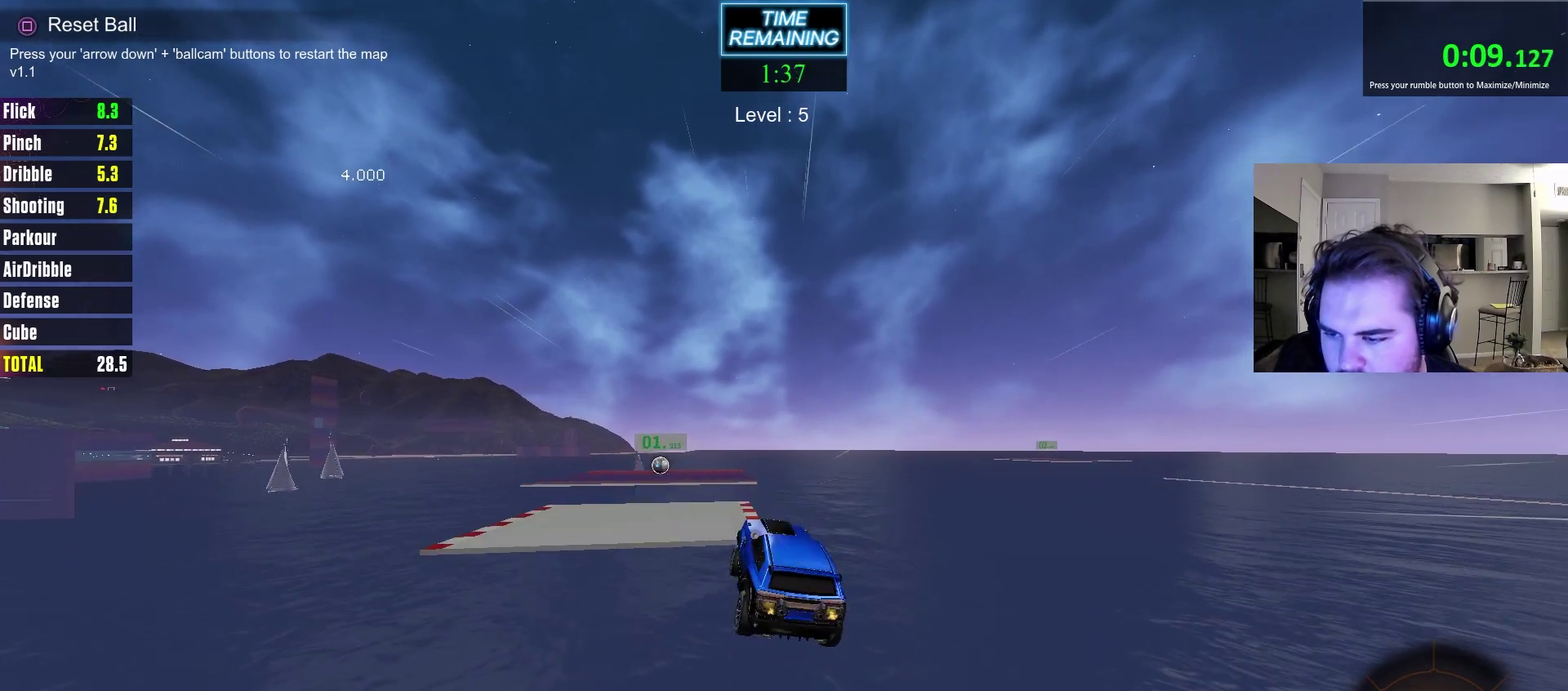
{"dt_ms": 500, "buttons": ["CROSS", "R2"], "left_stick": "center", "right_stick": "center", "events": [[267, "L1", "down"], [267, "left_stick", "up-left"], [317, "CROSS", "down"], [383, "L1", "up"], [400, "CROSS", "up"], [417, "left_stick", "center"], [483, "CROSS", "down"]]}
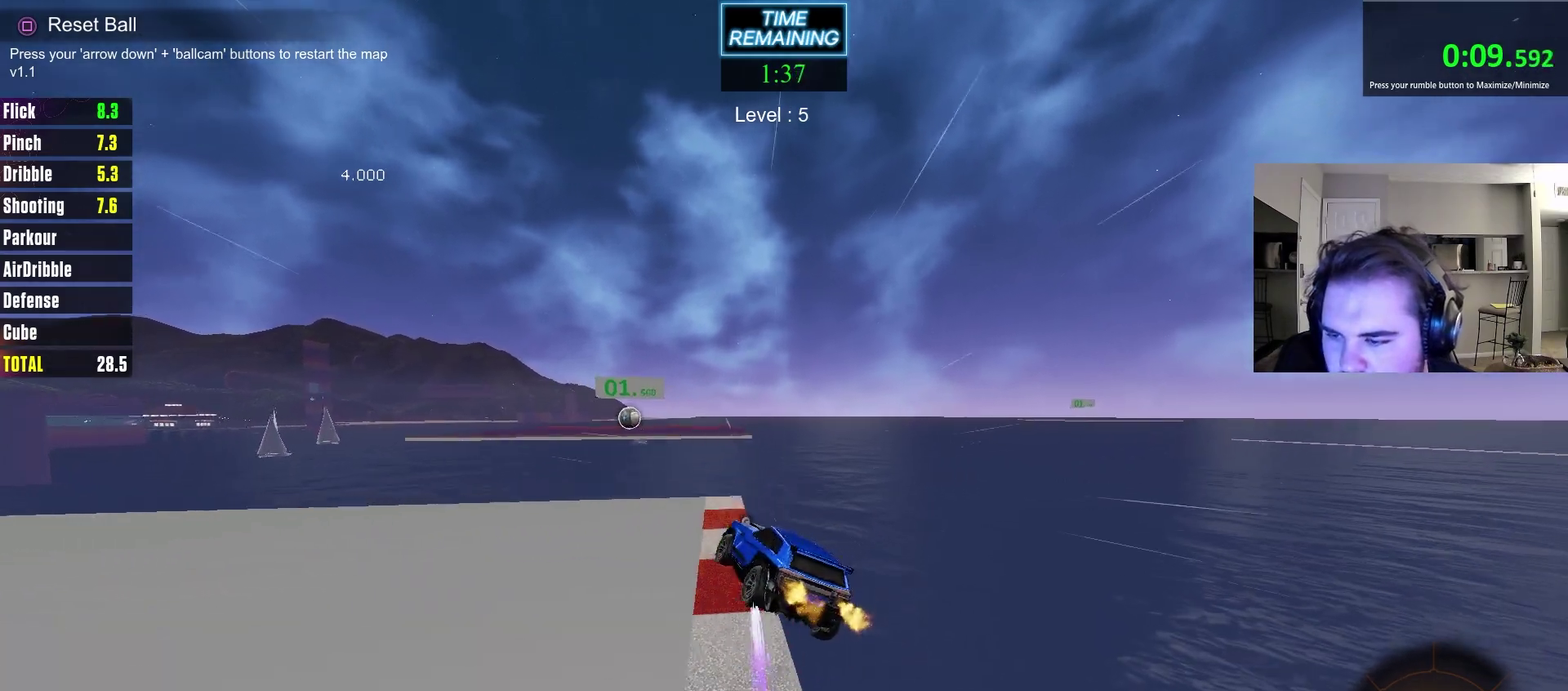
{"dt_ms": 400, "buttons": ["SQUARE", "R2"], "left_stick": "center", "right_stick": "center", "events": [[33, "left_stick", "down"], [83, "CROSS", "up"], [133, "left_stick", "center"], [333, "SQUARE", "down"]]}
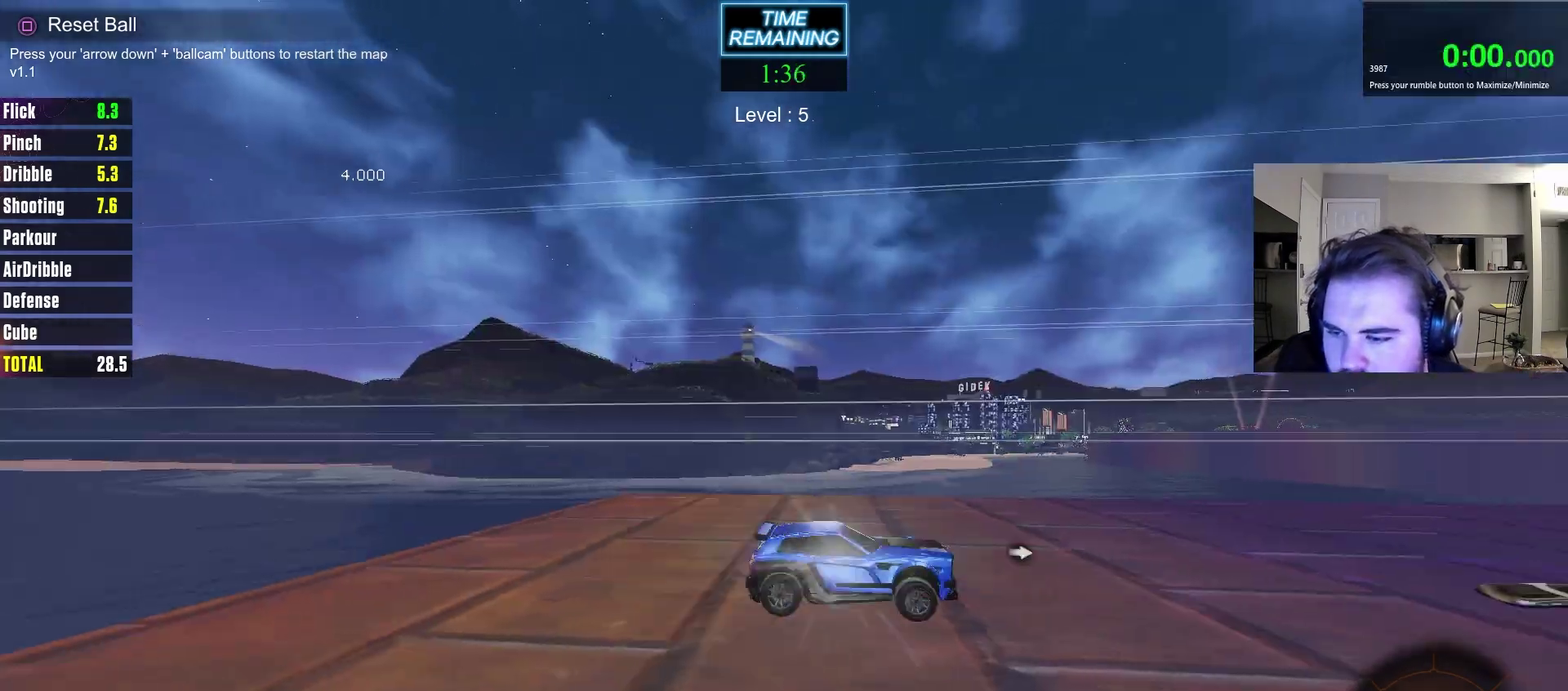
{"dt_ms": 800, "buttons": ["R2"], "left_stick": "center", "right_stick": "center", "events": [[33, "SQUARE", "up"], [700, "left_stick", "left"], [783, "left_stick", "center"]]}
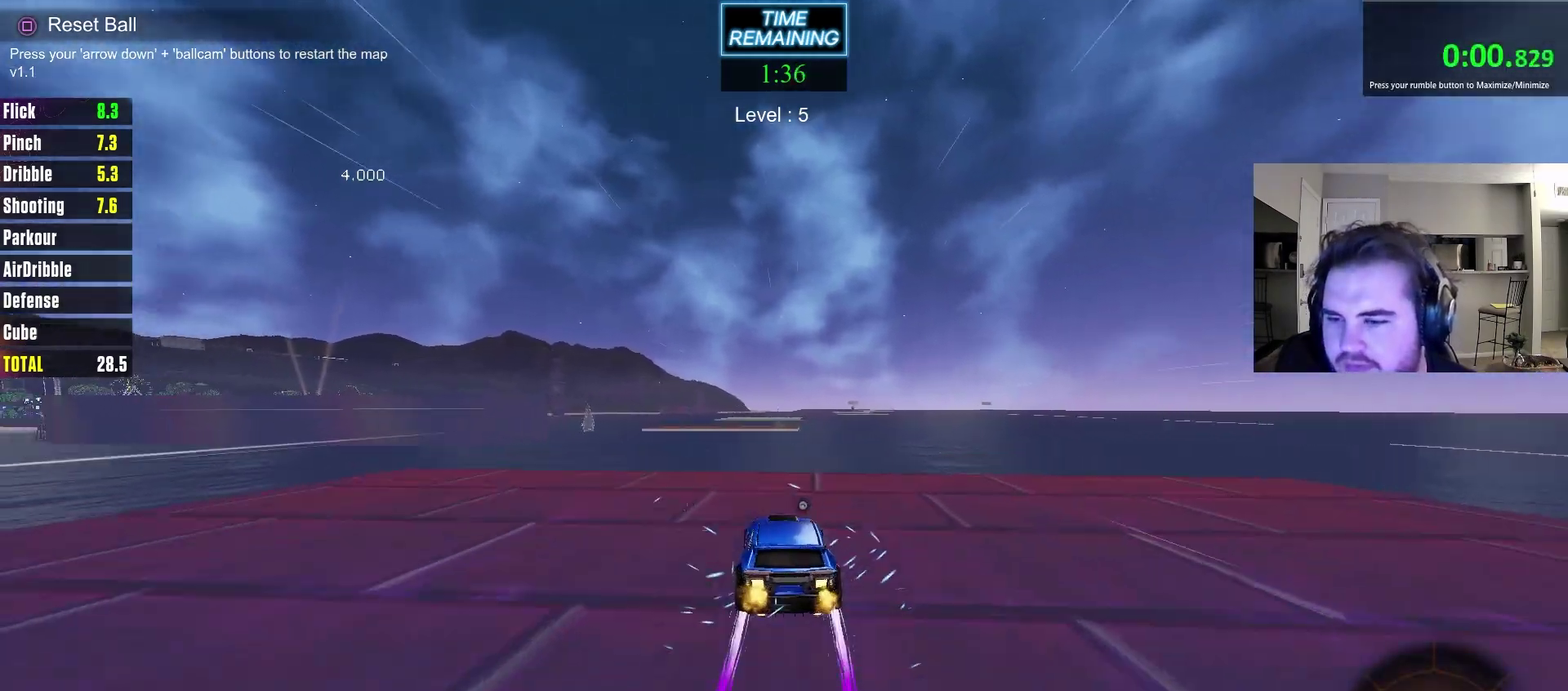
{"dt_ms": 300, "buttons": ["R2"], "left_stick": "center", "right_stick": "center", "events": [[117, "left_stick", "up-right"], [167, "left_stick", "up"], [217, "left_stick", "center"]]}